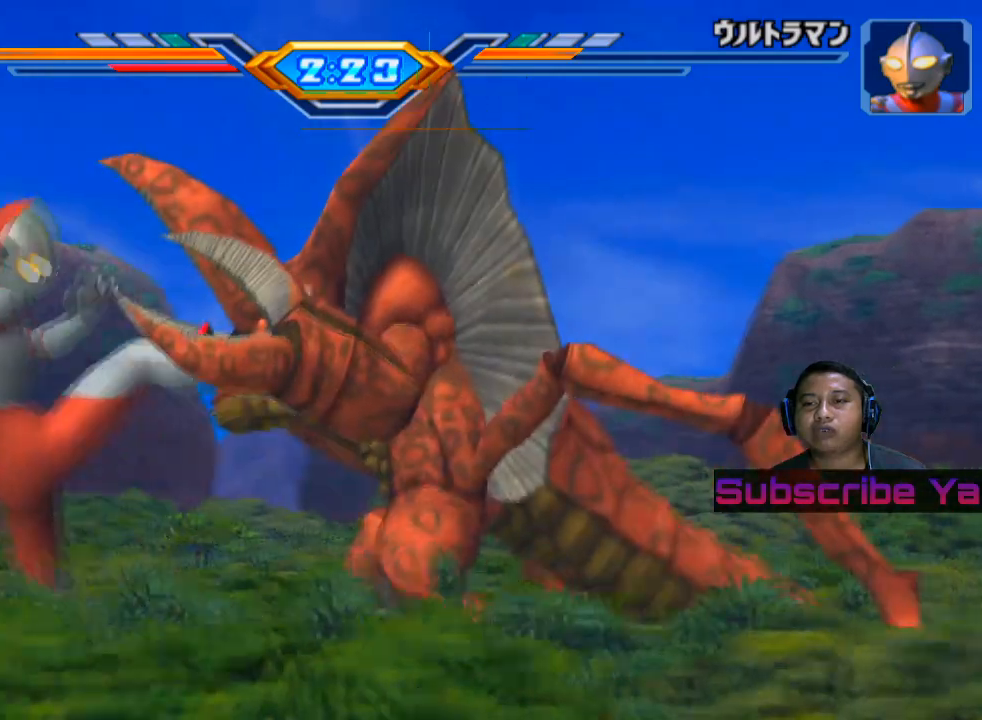
Gameplay with a controller (PlayStation layout); each line is a JSON object with the inputs held at the frame after it. "events" lists button and stick changes between this image and that frame as [ms after this image, input, new state], when the widget could be followed in between. Not read: right_stick.
{"buttons": [], "left_stick": "center", "events": []}
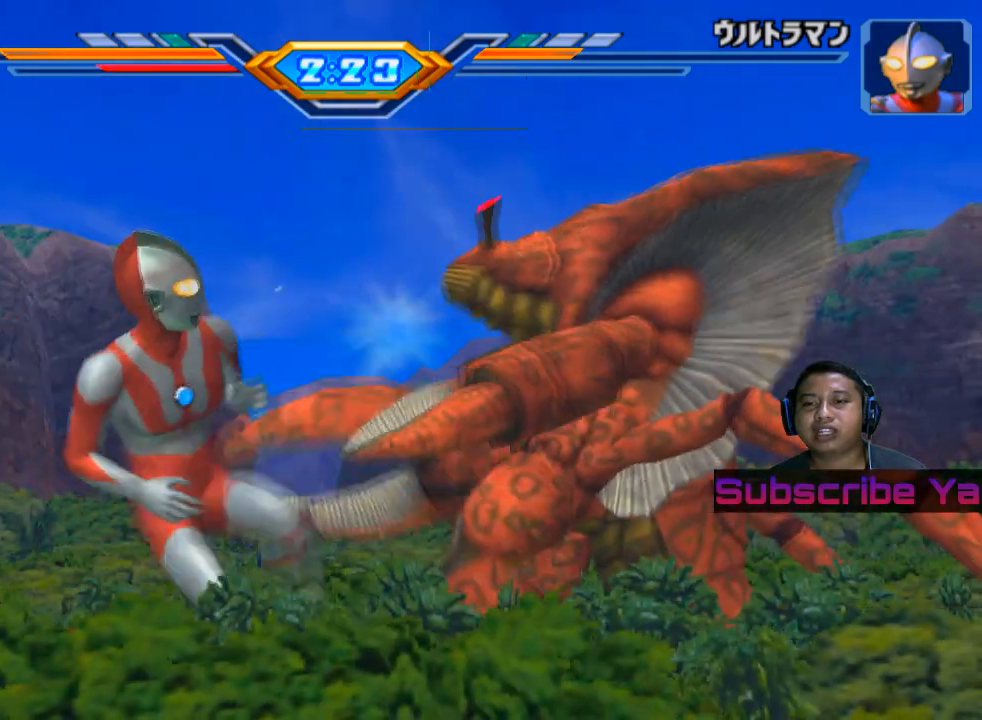
{"buttons": [], "left_stick": "left", "events": [[340, "left_stick", "left"]]}
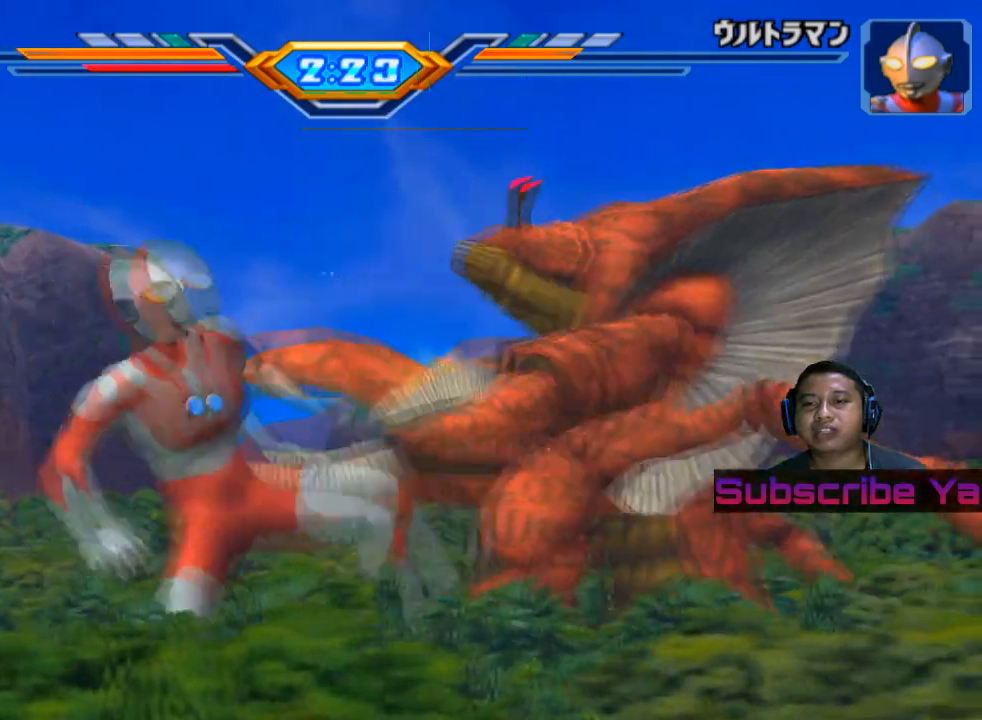
{"buttons": [], "left_stick": "left", "events": []}
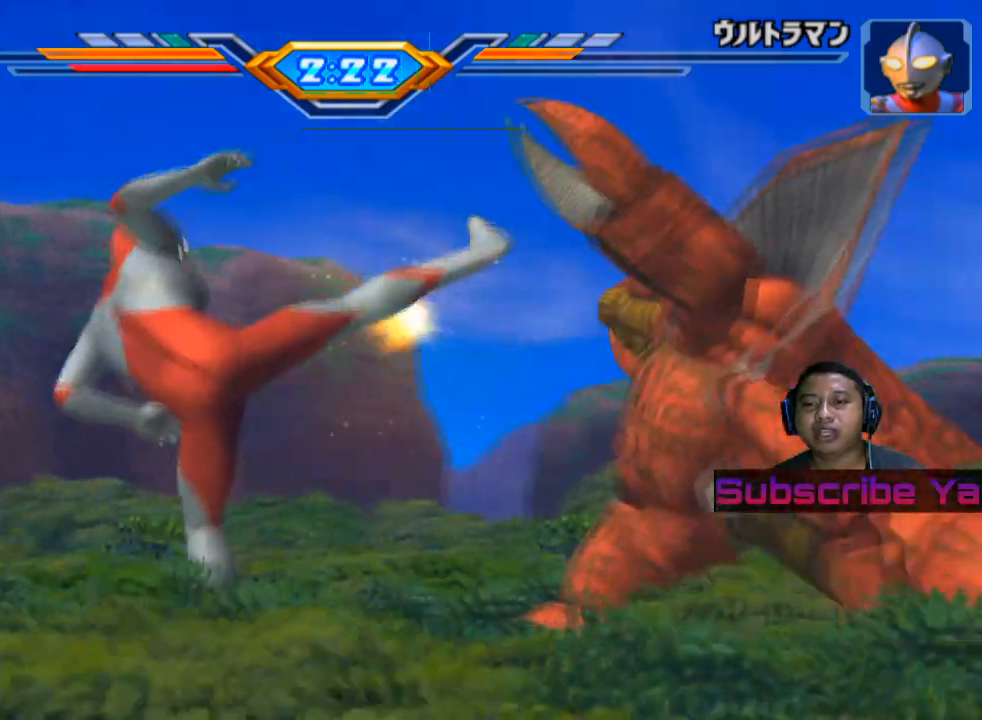
{"buttons": [], "left_stick": "left", "events": []}
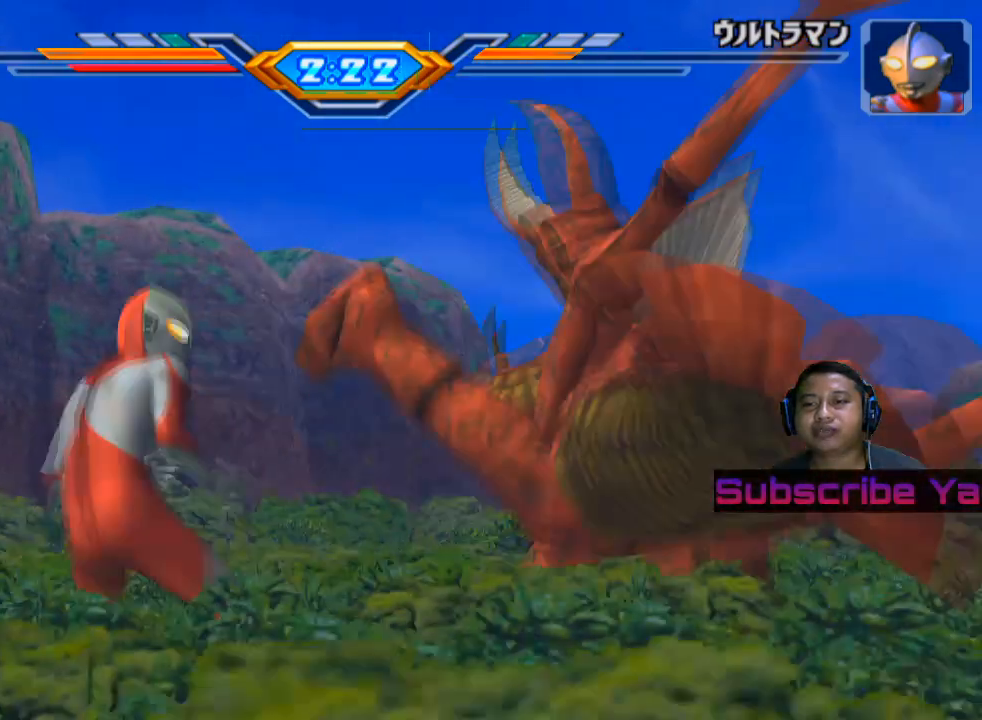
{"buttons": [], "left_stick": "left", "events": []}
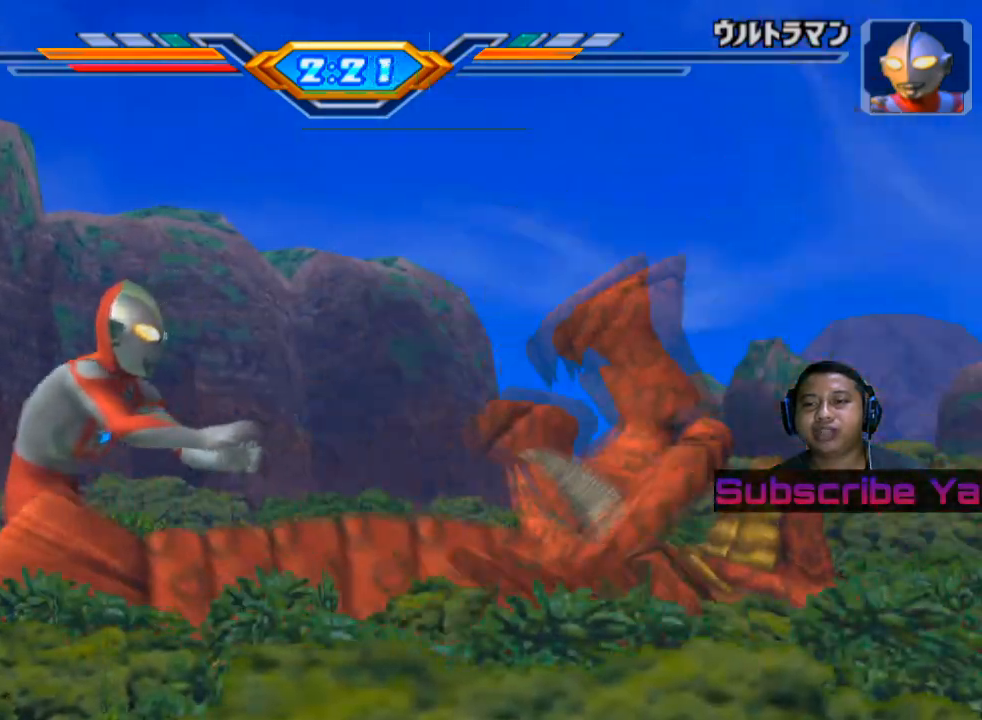
{"buttons": [], "left_stick": "left", "events": []}
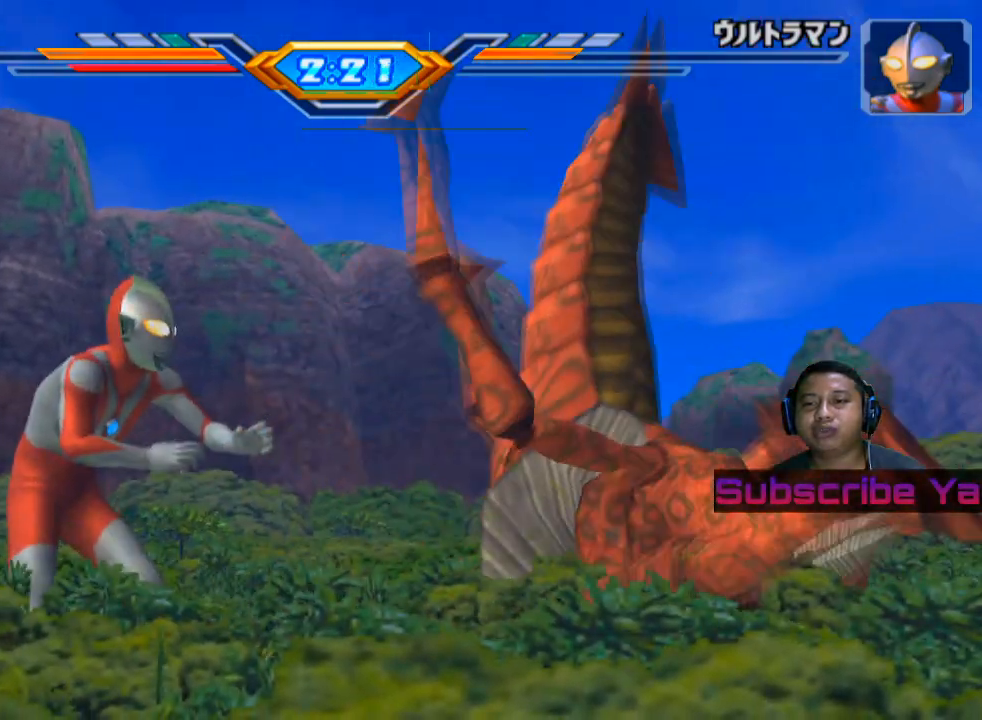
{"buttons": [], "left_stick": "left", "events": []}
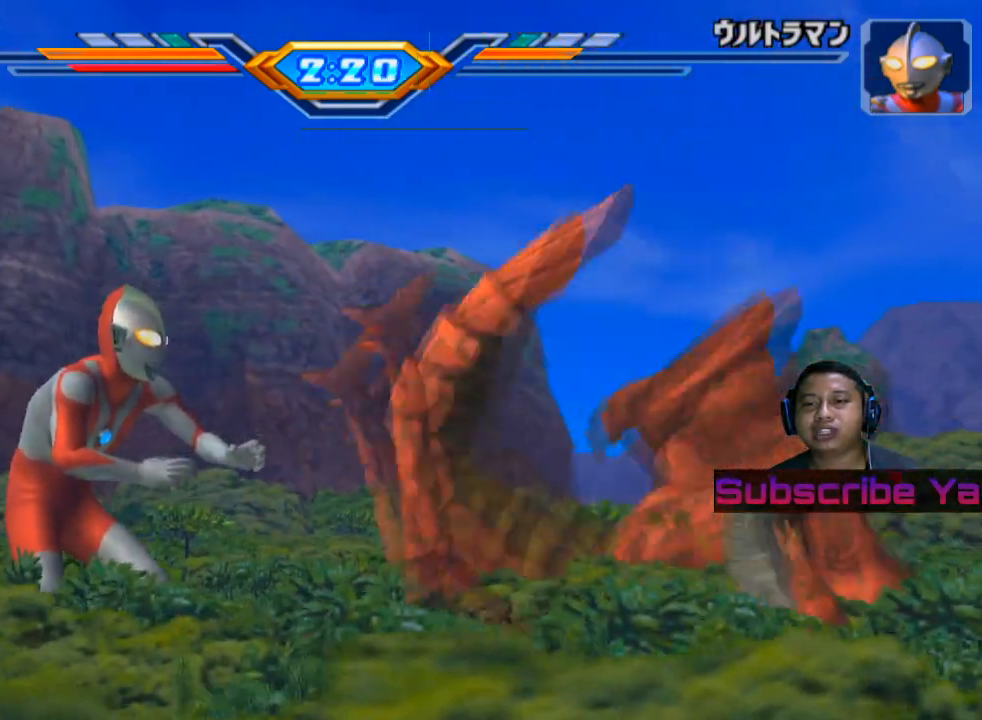
{"buttons": ["CROSS"], "left_stick": "left", "events": [[380, "CROSS", "down"]]}
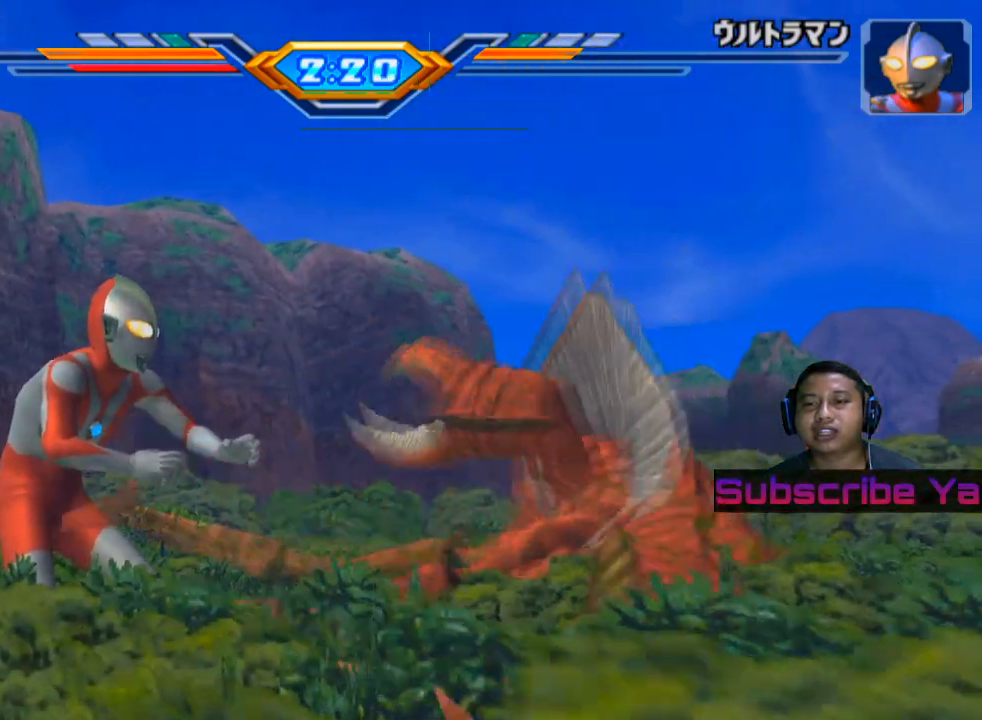
{"buttons": [], "left_stick": "center", "events": [[20, "CROSS", "up"], [140, "left_stick", "center"]]}
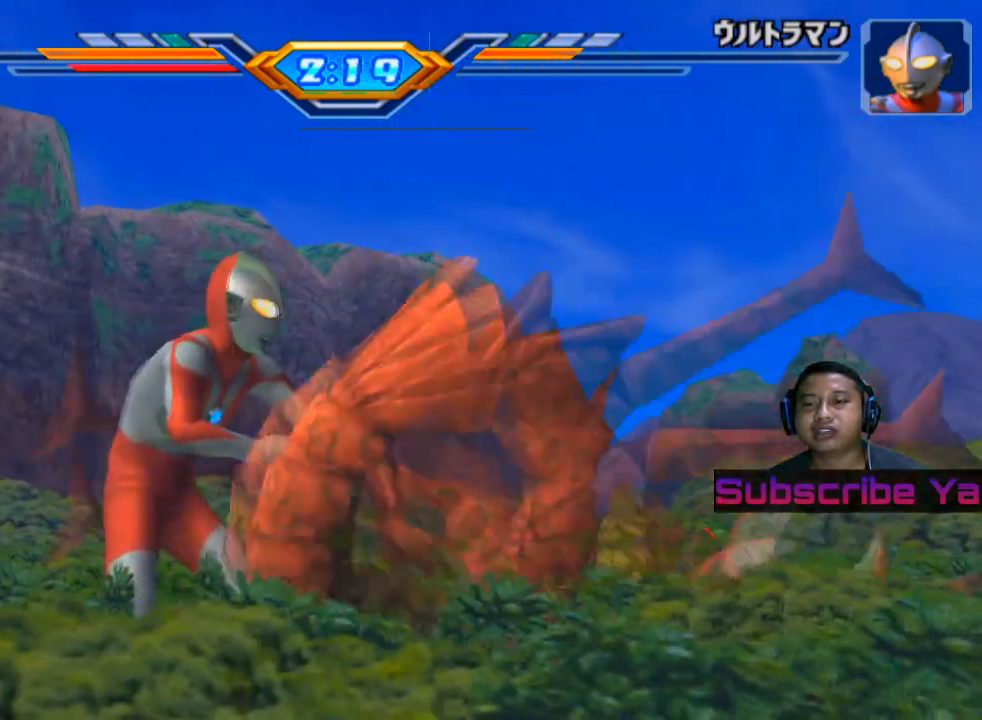
{"buttons": [], "left_stick": "center", "events": []}
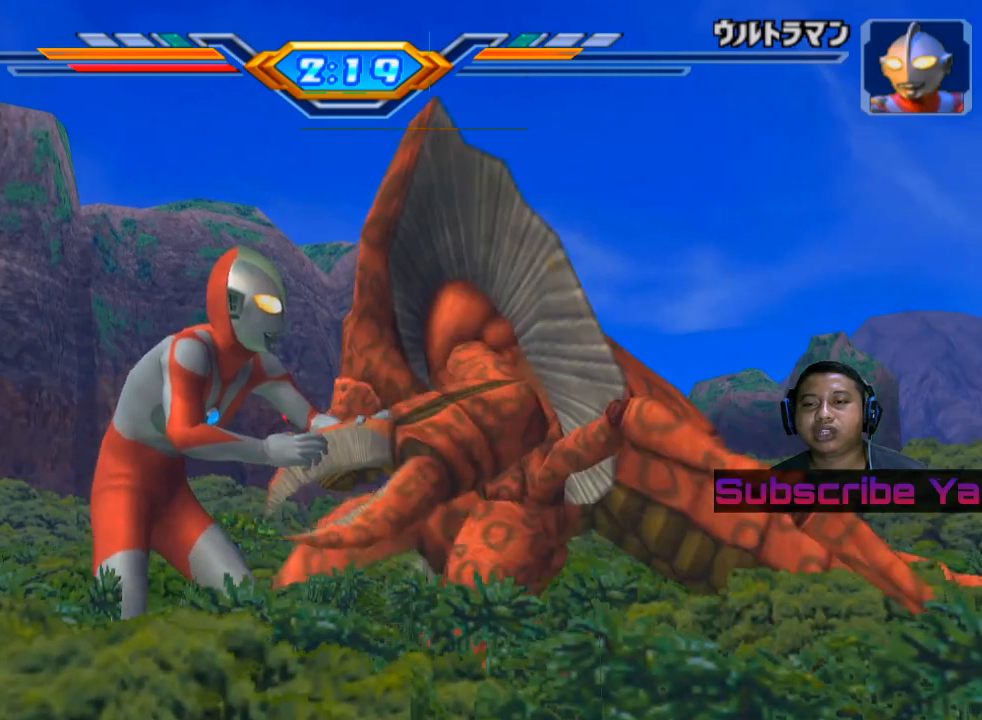
{"buttons": [], "left_stick": "center", "events": [[200, "left_stick", "left"], [460, "left_stick", "center"]]}
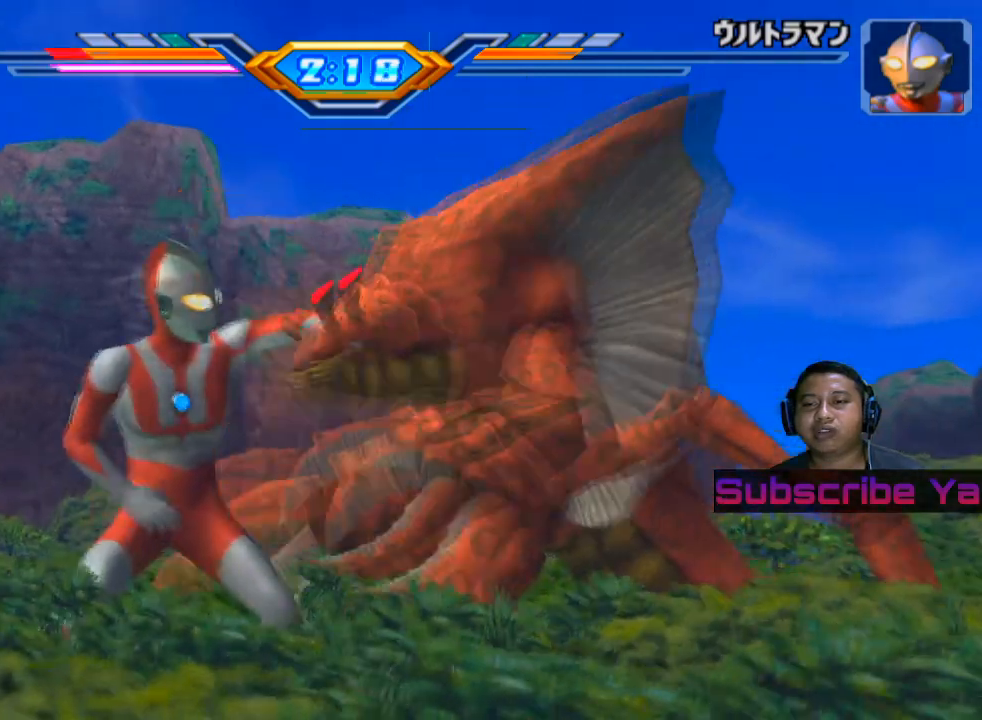
{"buttons": [], "left_stick": "center", "events": []}
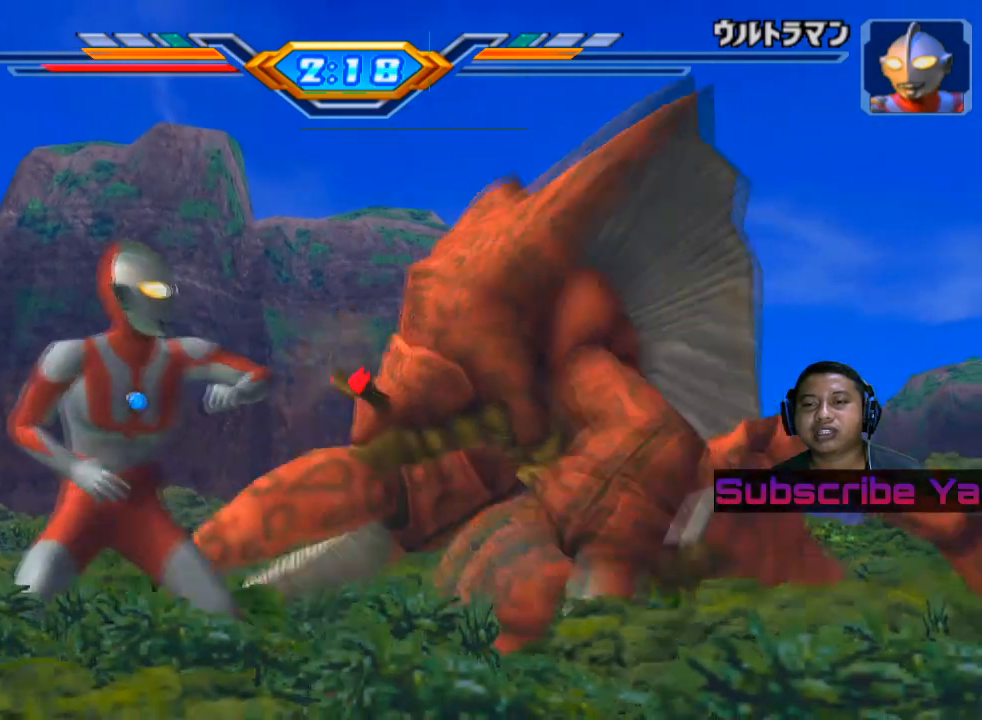
{"buttons": [], "left_stick": "center", "events": []}
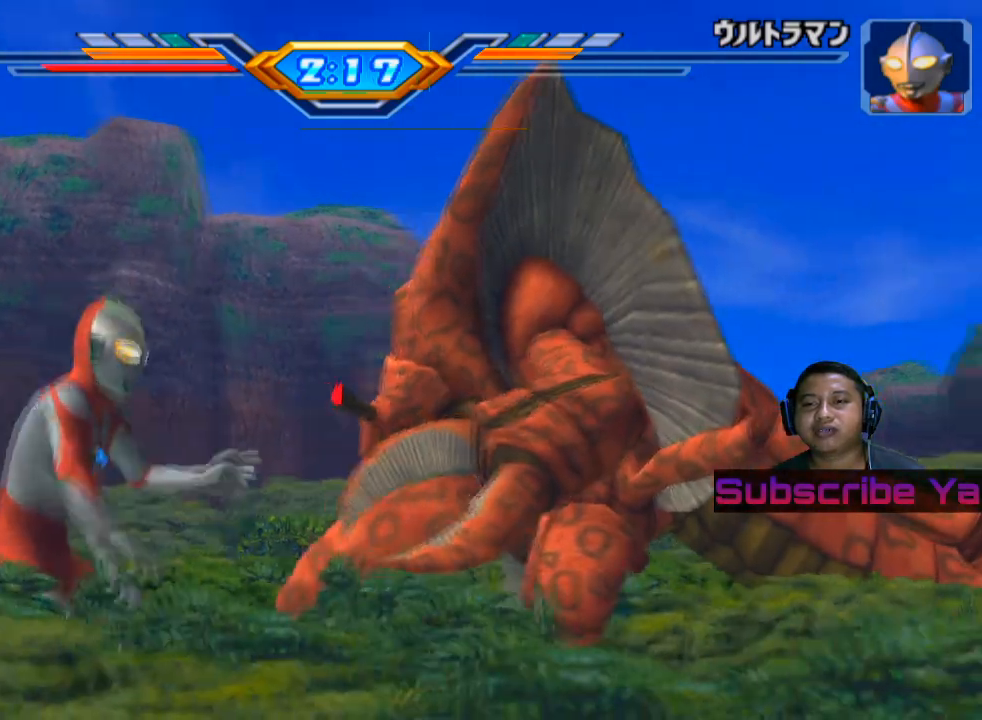
{"buttons": [], "left_stick": "center", "events": []}
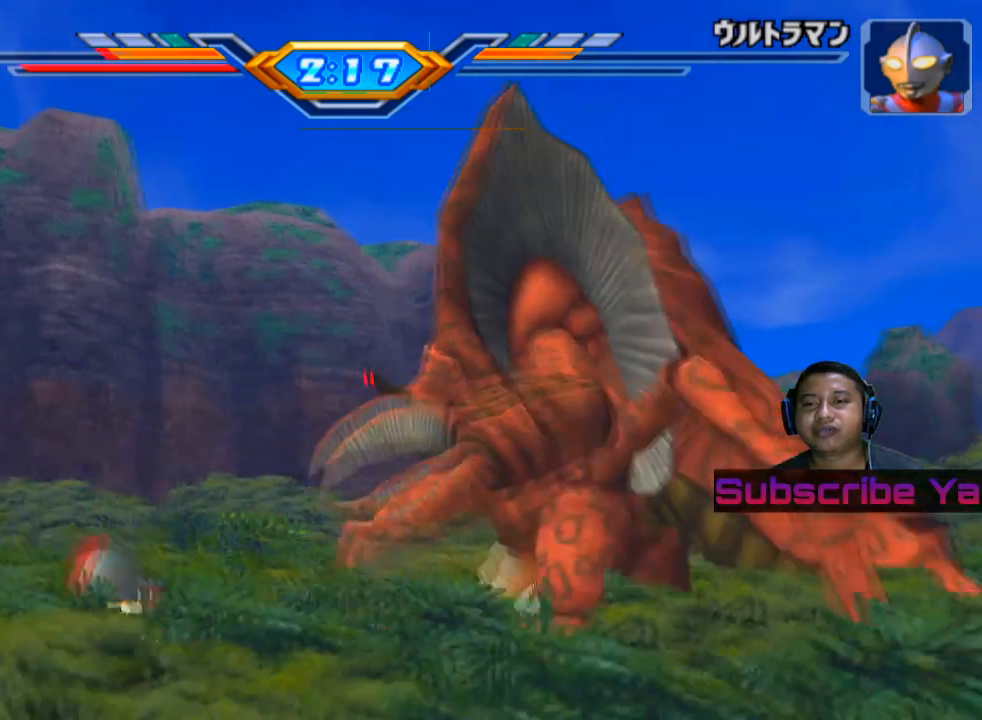
{"buttons": [], "left_stick": "center", "events": []}
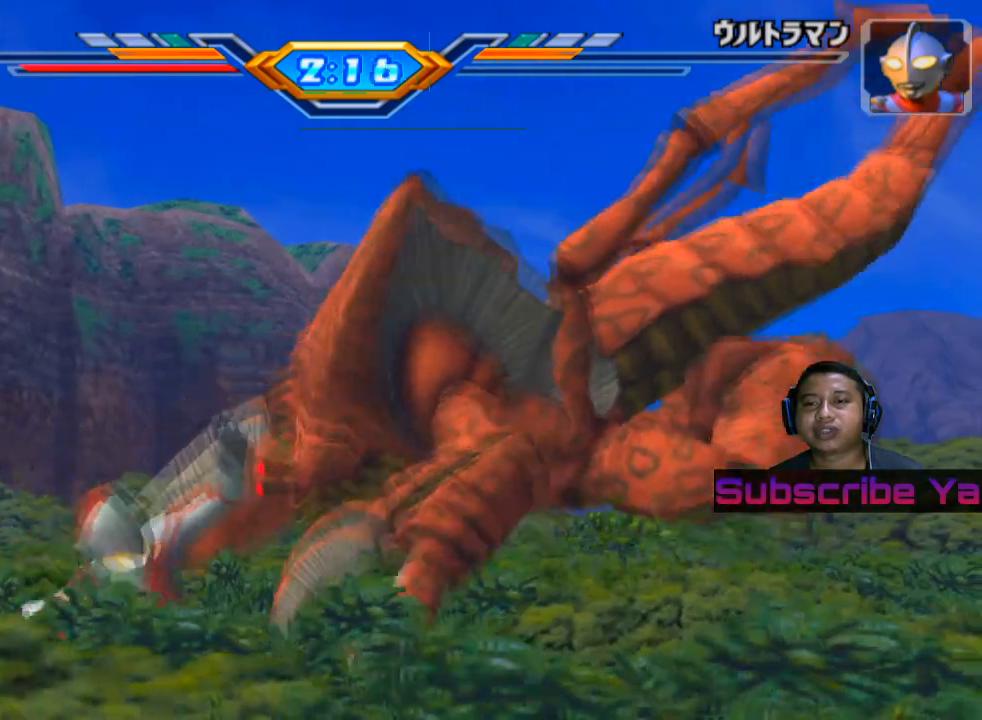
{"buttons": [], "left_stick": "left", "events": [[460, "left_stick", "left"]]}
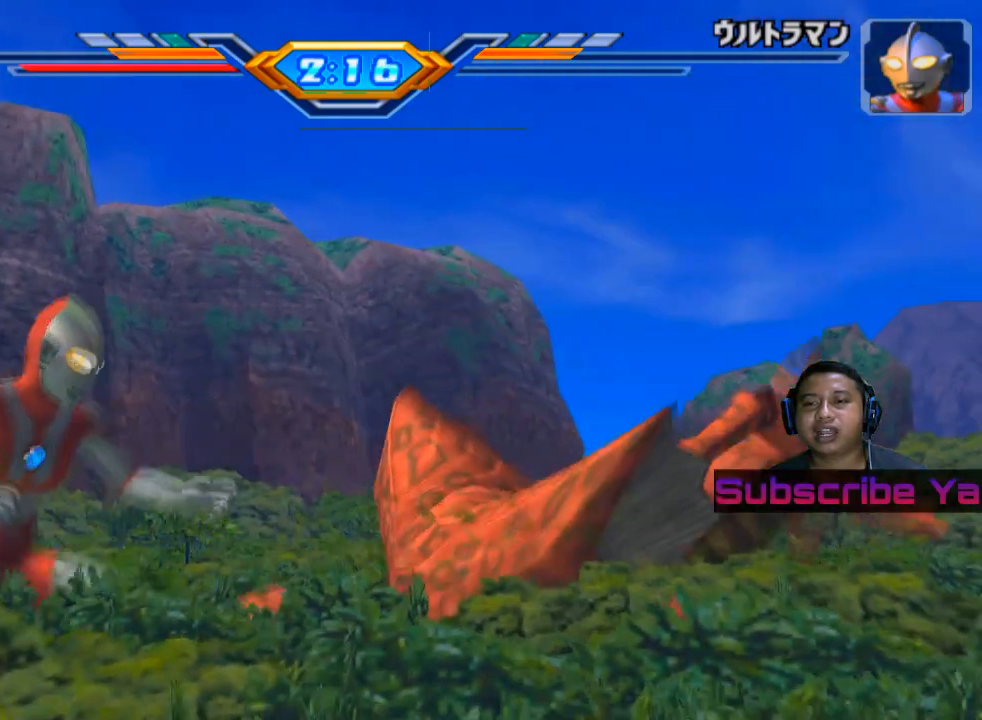
{"buttons": [], "left_stick": "center", "events": [[100, "CROSS", "down"], [220, "CROSS", "up"], [420, "left_stick", "center"]]}
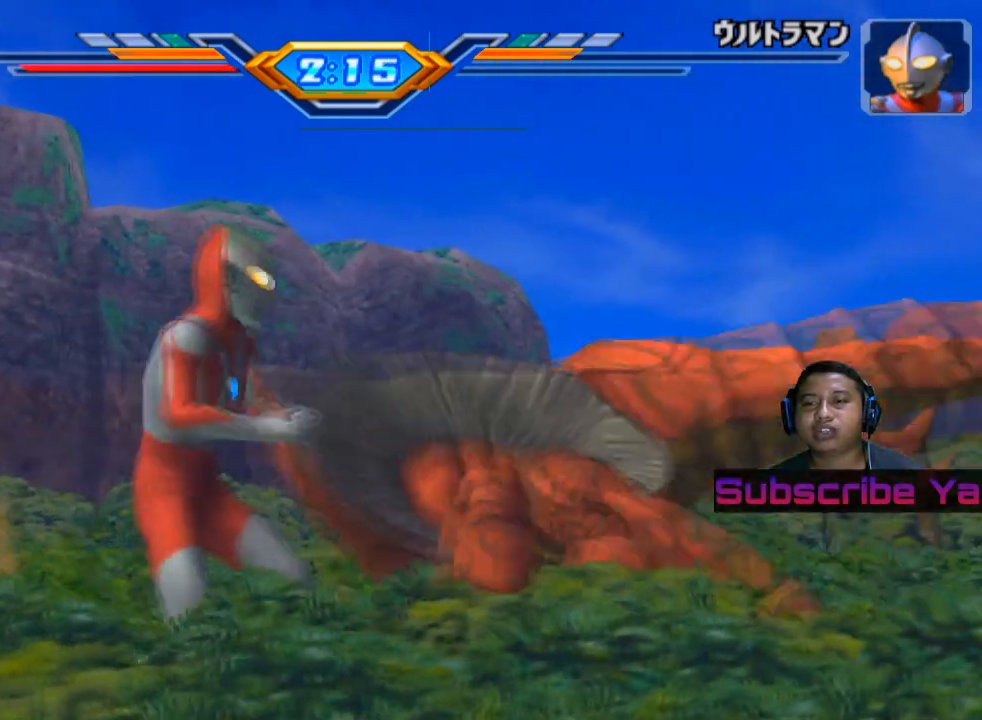
{"buttons": [], "left_stick": "center", "events": []}
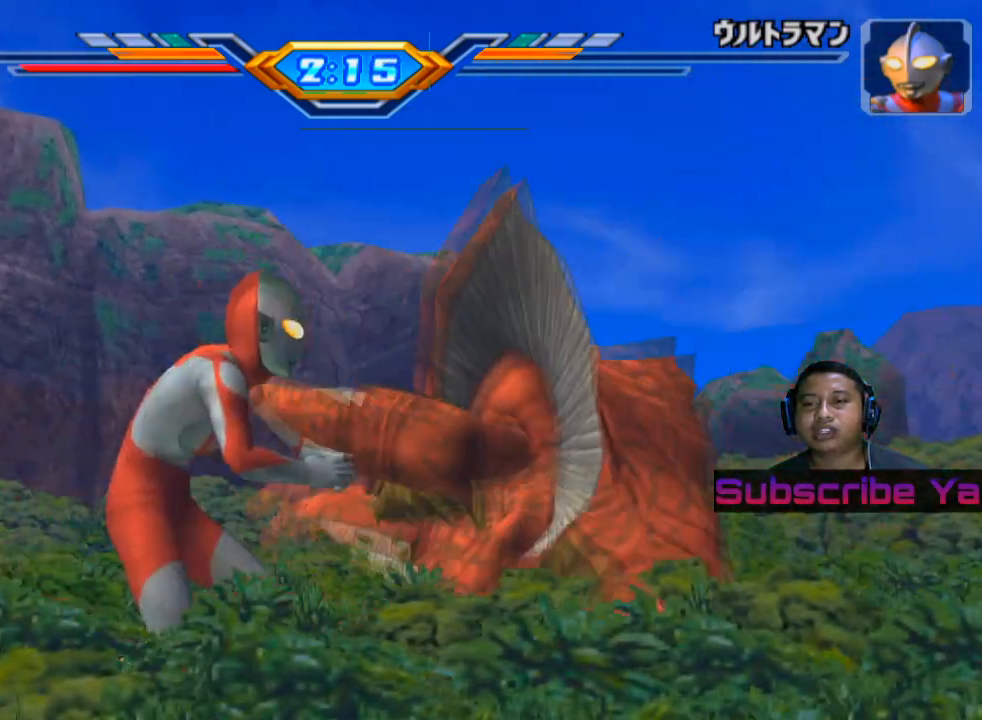
{"buttons": [], "left_stick": "center", "events": []}
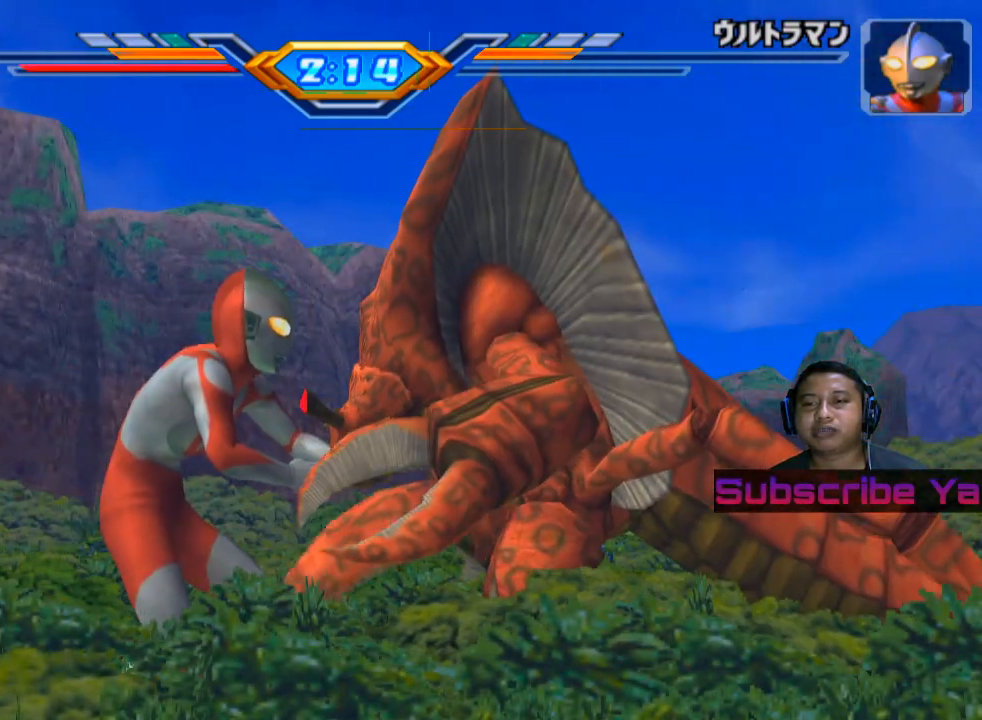
{"buttons": [], "left_stick": "center", "events": []}
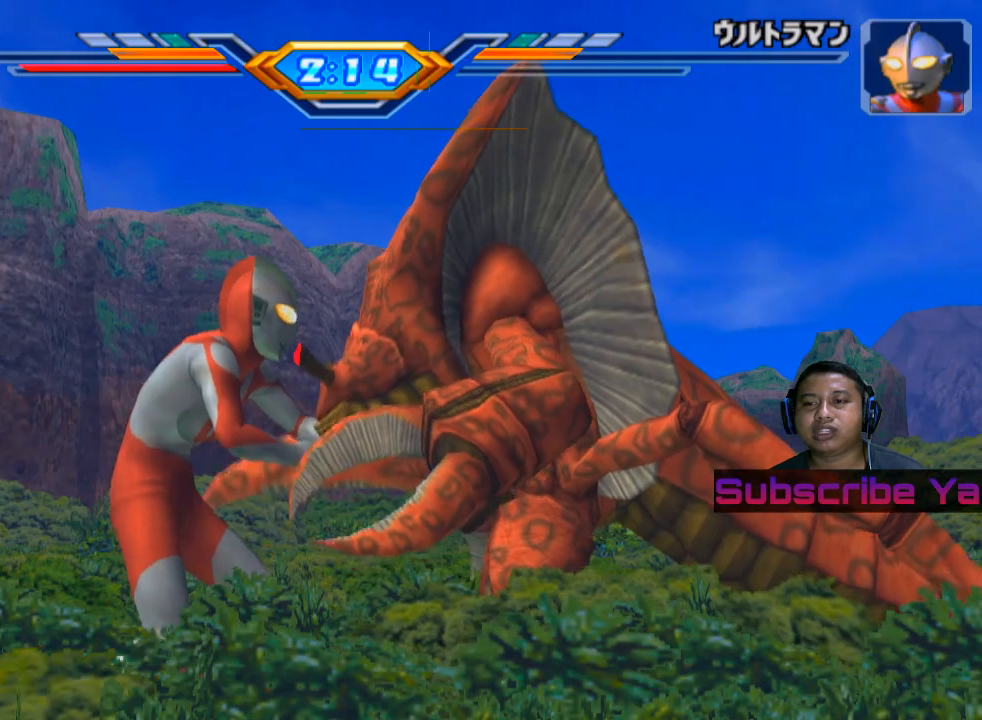
{"buttons": [], "left_stick": "center", "events": []}
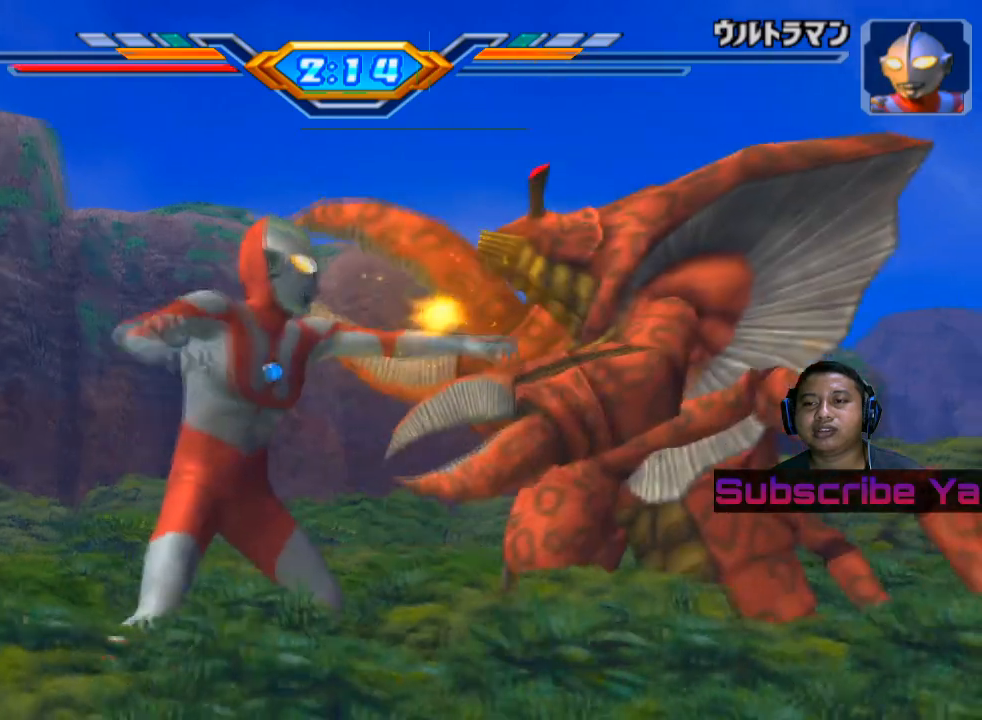
{"buttons": [], "left_stick": "center", "events": []}
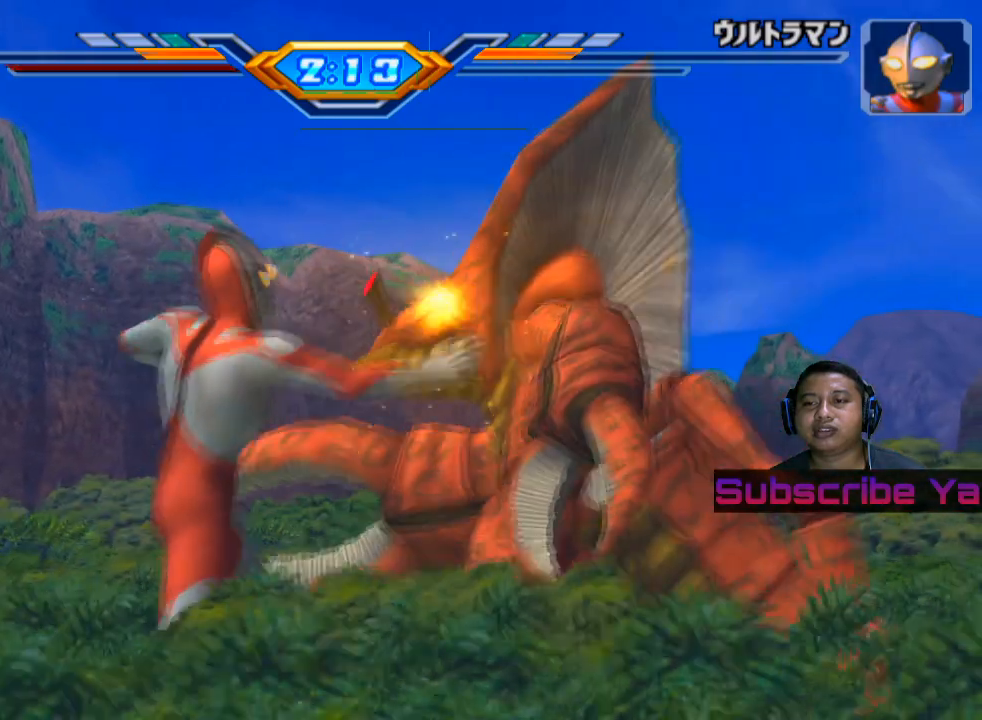
{"buttons": ["CIRCLE"], "left_stick": "left", "events": [[80, "left_stick", "left"], [180, "CIRCLE", "down"], [320, "CIRCLE", "up"], [420, "CIRCLE", "down"]]}
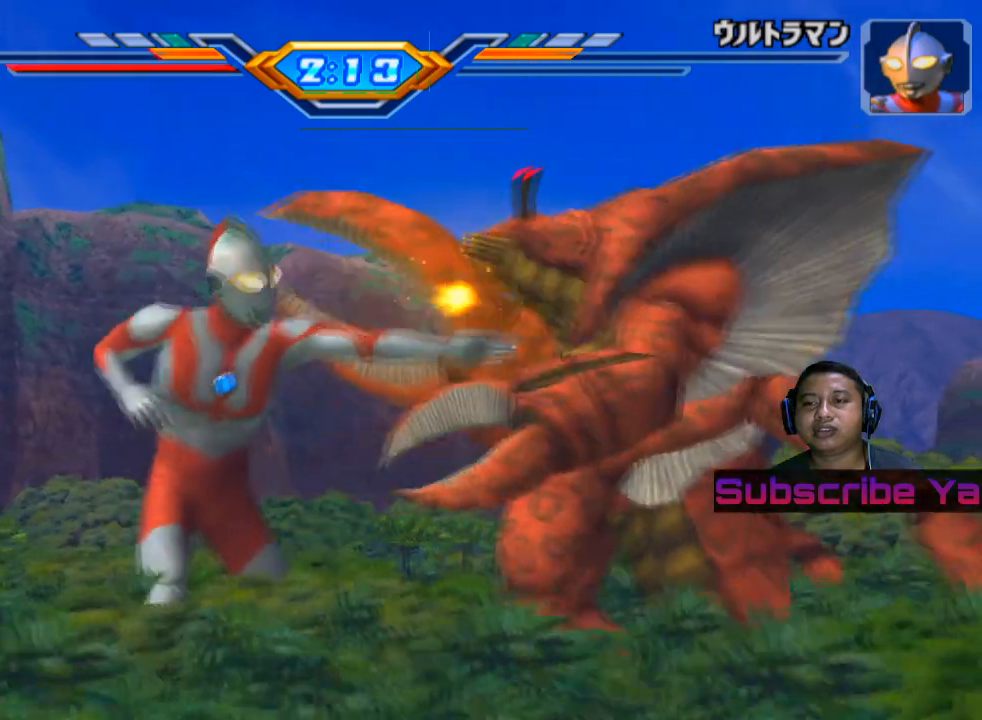
{"buttons": [], "left_stick": "left", "events": [[20, "CIRCLE", "up"], [120, "CIRCLE", "down"], [260, "CIRCLE", "up"], [340, "CIRCLE", "down"], [460, "CIRCLE", "up"]]}
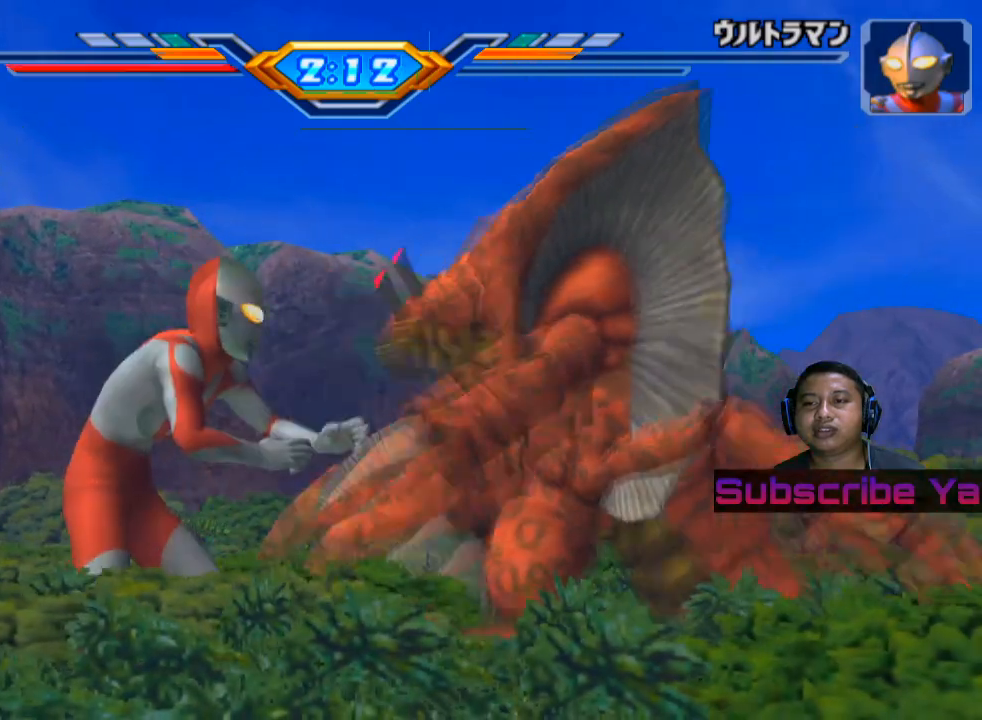
{"buttons": ["CIRCLE"], "left_stick": "left", "events": [[40, "CIRCLE", "down"], [160, "CIRCLE", "up"], [240, "CIRCLE", "down"], [320, "CIRCLE", "up"], [420, "CIRCLE", "down"]]}
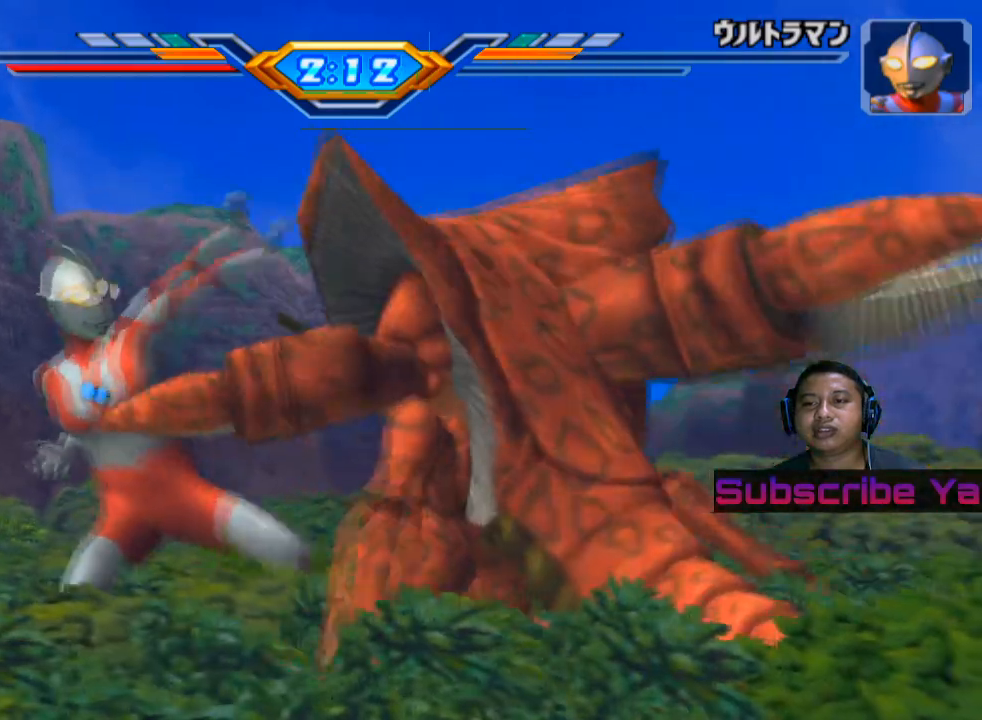
{"buttons": [], "left_stick": "left", "events": [[80, "CIRCLE", "up"], [160, "CIRCLE", "down"], [340, "CIRCLE", "up"]]}
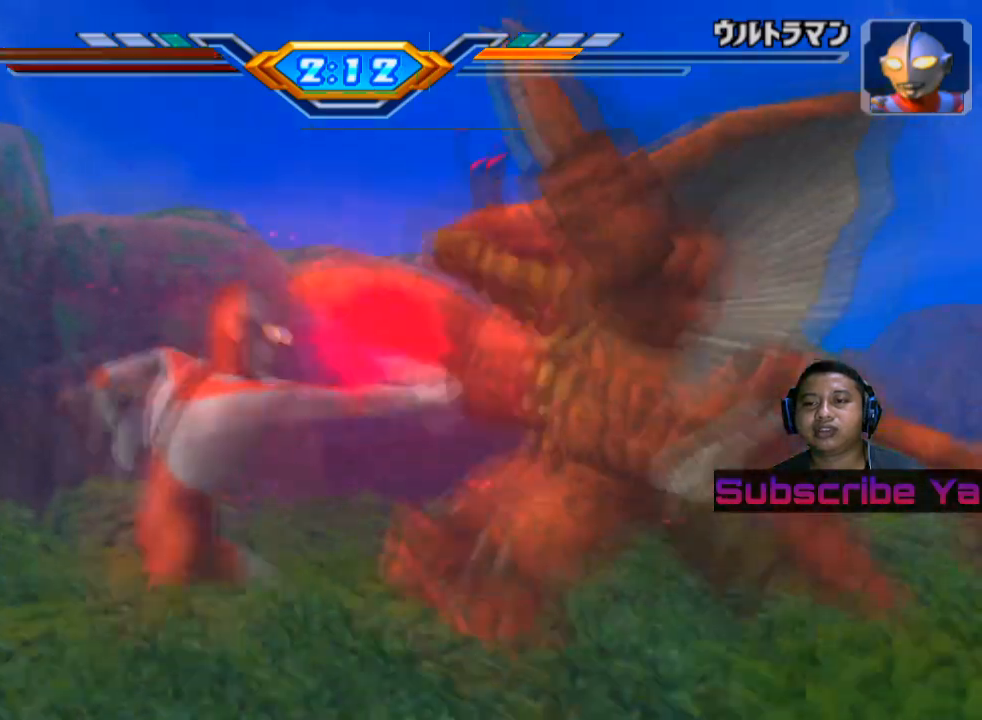
{"buttons": [], "left_stick": "center", "events": [[320, "left_stick", "center"]]}